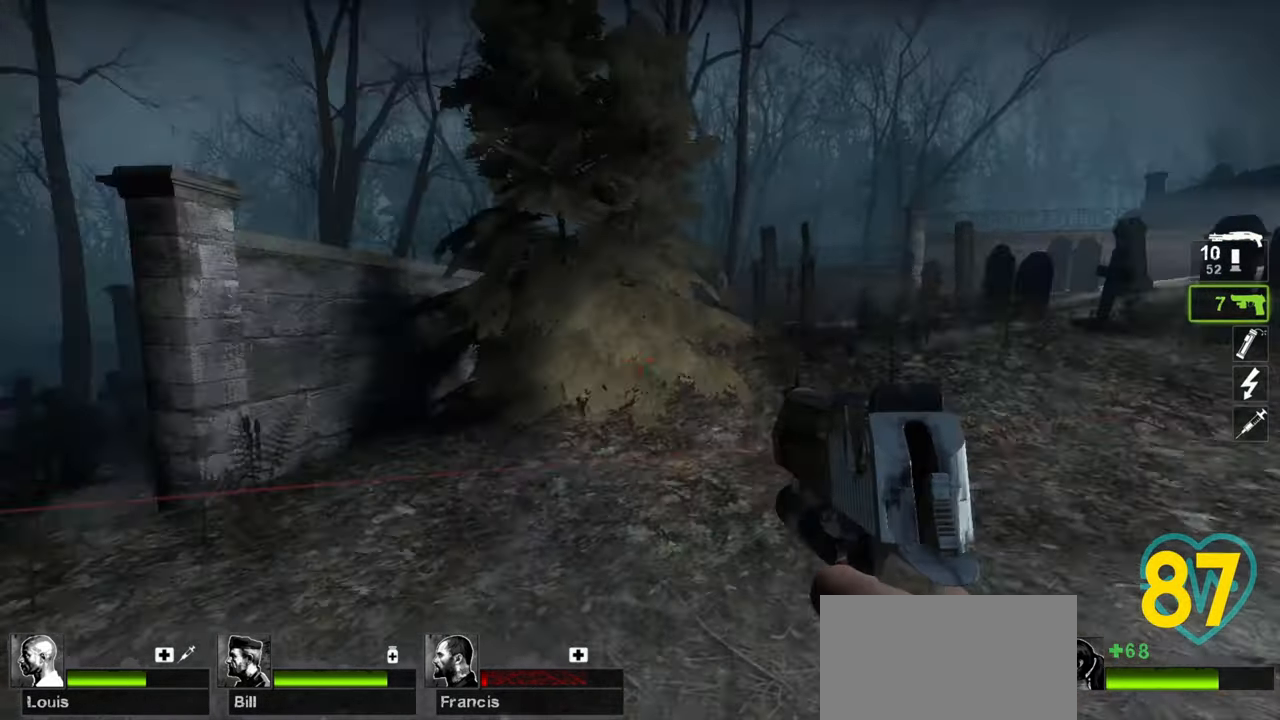
Gameplay with keyboard and mouse; each line is a JSON object with the keys and mouse buttons held at the frame after it. "events" lists presses ("down") and releases ("up") of "1", "2", "3", "4", "a", "alt", "c", "ctrl", "d", "e", "f", "q", "r", "s", "shift", "space", "tab", "v", "w", "x", "z", "mouse_left", "mouse_wheel" and "mouse_right" between this image and that frame as [ms after this image, input, new state], when the widget could be followed in between. "mouse_left", "mouse_wheel", "mouse_right" = the "left", "wheel", "right" buttons of the "mouse" list. No other keys are recorded. "wheel" means that the mouse wheel is clicked or scrolled. "mouse_move" is the direction in which the mouse moves at that frame (one of eight, or "still"), when it could be read.
{"keys": ["d", "w"], "mouse": [], "mouse_move": "up-right", "events": [[367, "d", "down"]]}
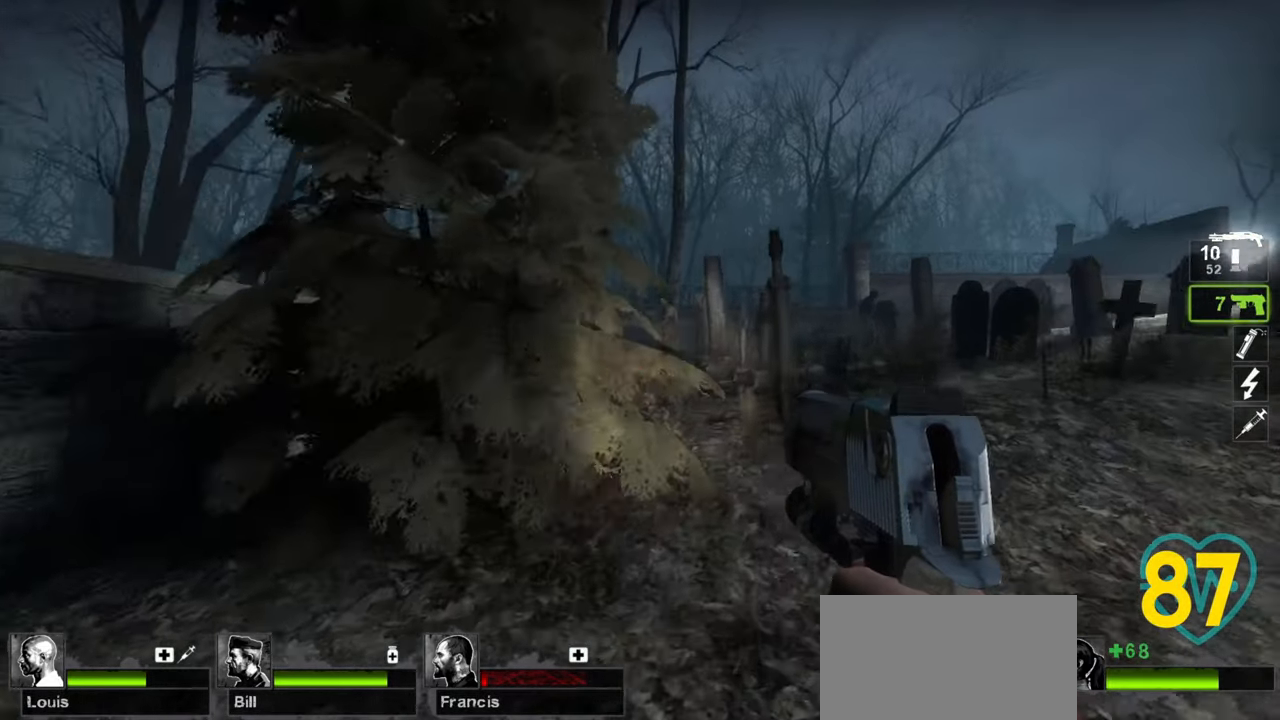
{"keys": ["ctrl"], "mouse": [], "mouse_move": "left", "events": [[50, "w", "up"], [100, "d", "up"], [383, "ctrl", "down"]]}
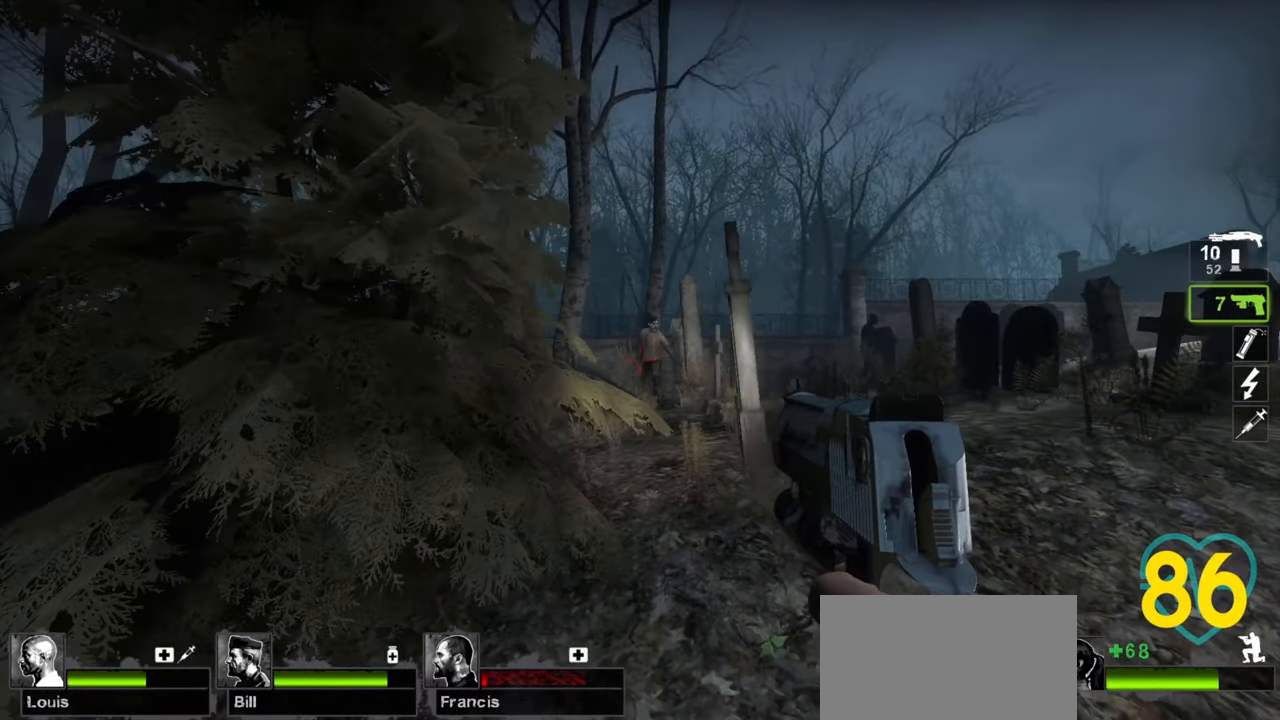
{"keys": ["ctrl", "s"], "mouse": [], "mouse_move": "still", "events": [[317, "mouse_left", "down"], [400, "mouse_left", "up"], [400, "s", "down"]]}
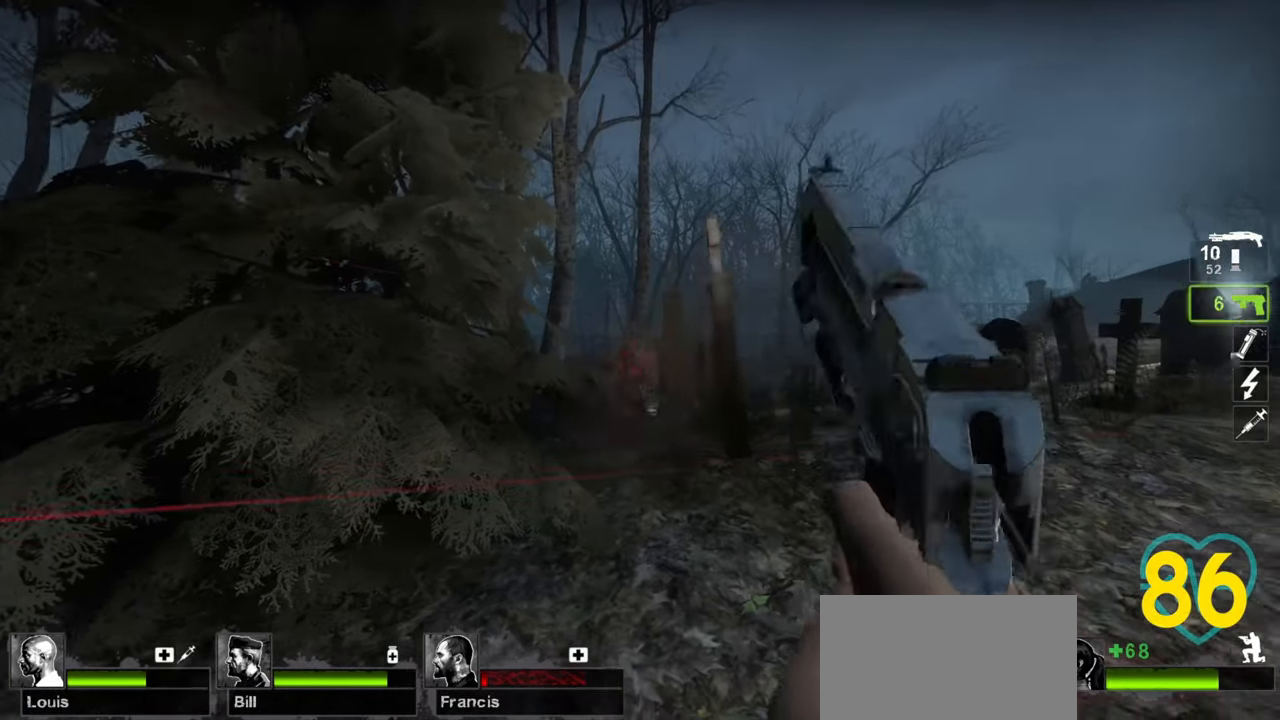
{"keys": ["ctrl"], "mouse": [], "mouse_move": "still", "events": [[83, "d", "down"], [217, "s", "up"], [317, "d", "up"]]}
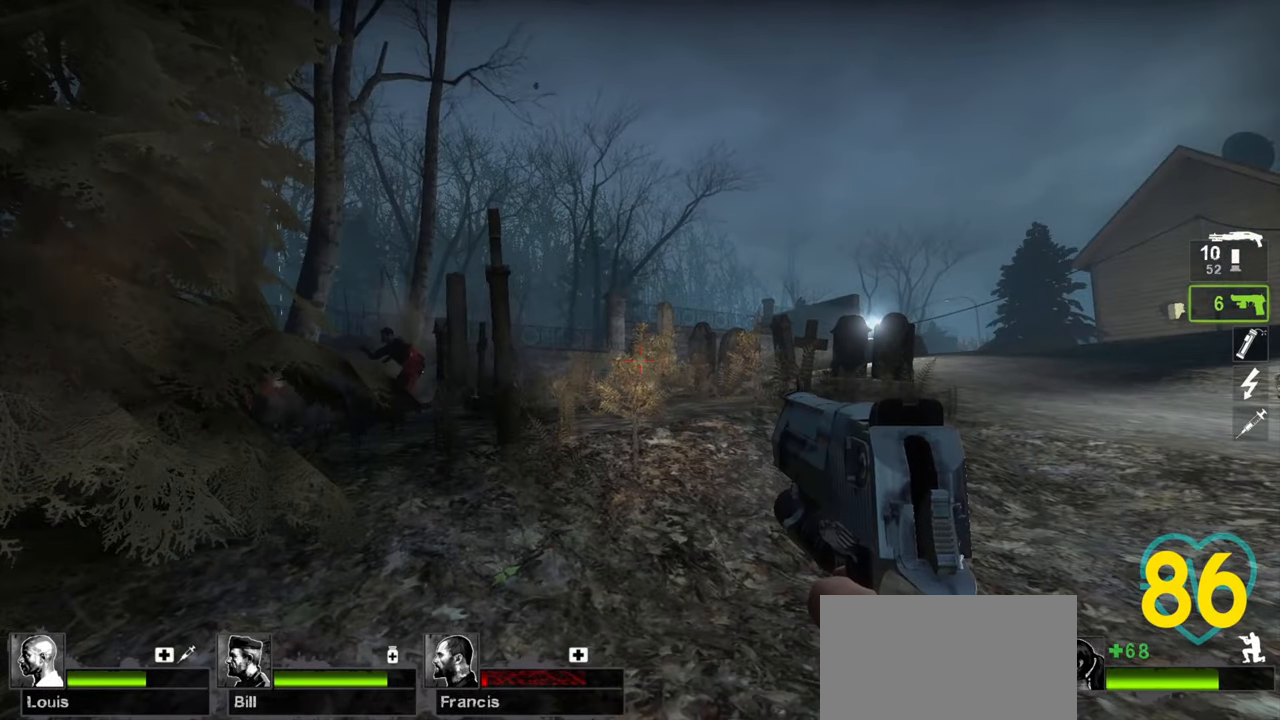
{"keys": ["ctrl"], "mouse": [], "mouse_move": "down-left", "events": [[283, "mouse_left", "down"], [433, "mouse_left", "up"]]}
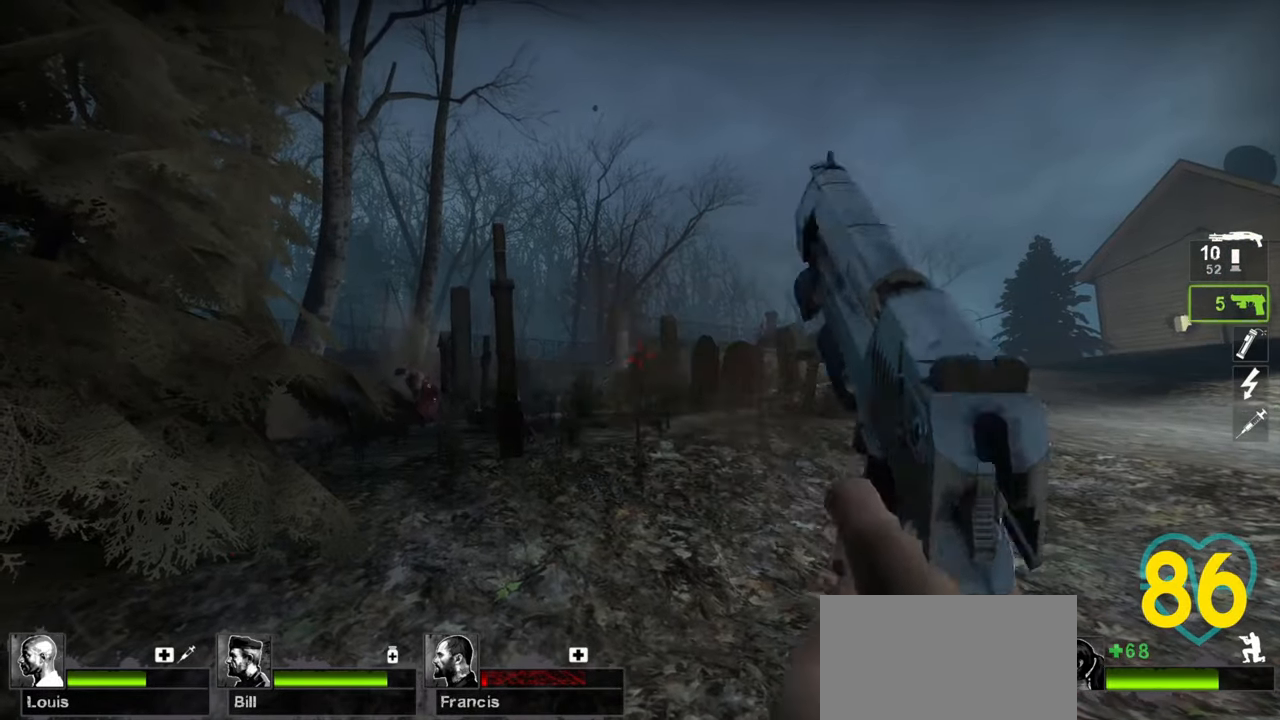
{"keys": ["ctrl"], "mouse": [], "mouse_move": "left", "events": []}
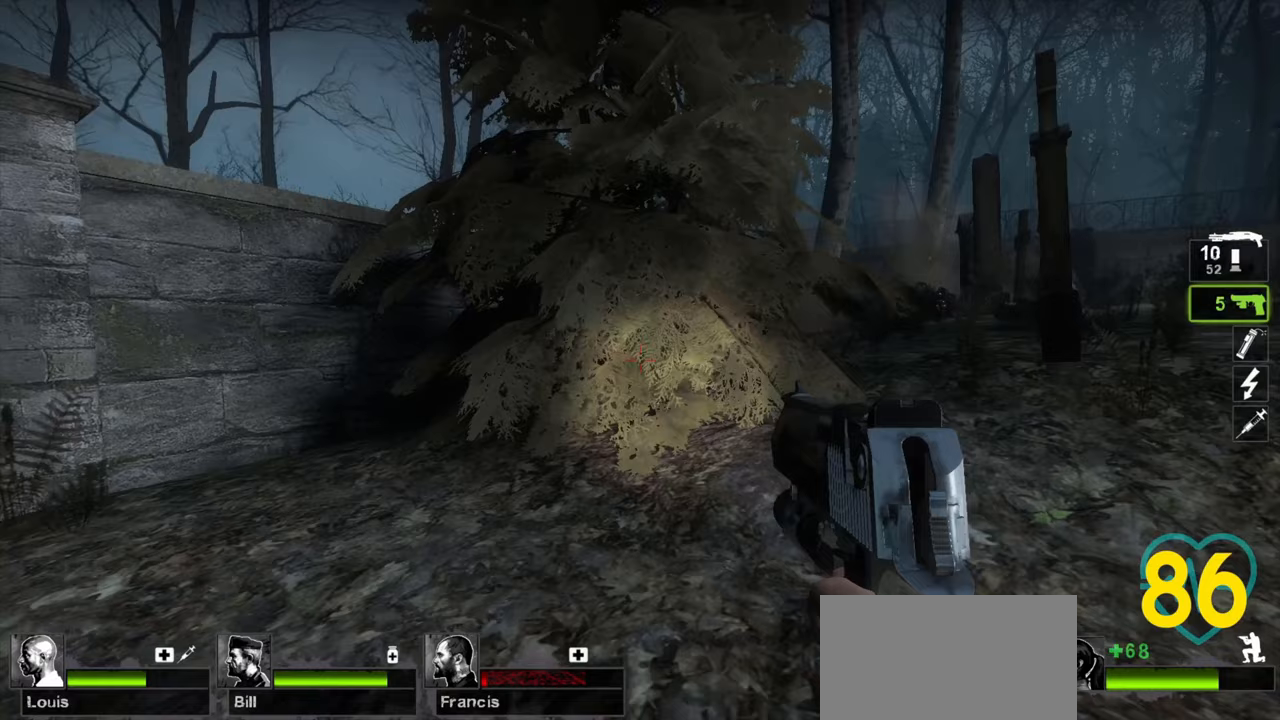
{"keys": ["ctrl", "s"], "mouse": [], "mouse_move": "right", "events": [[183, "a", "down"], [217, "a", "up"], [267, "s", "down"]]}
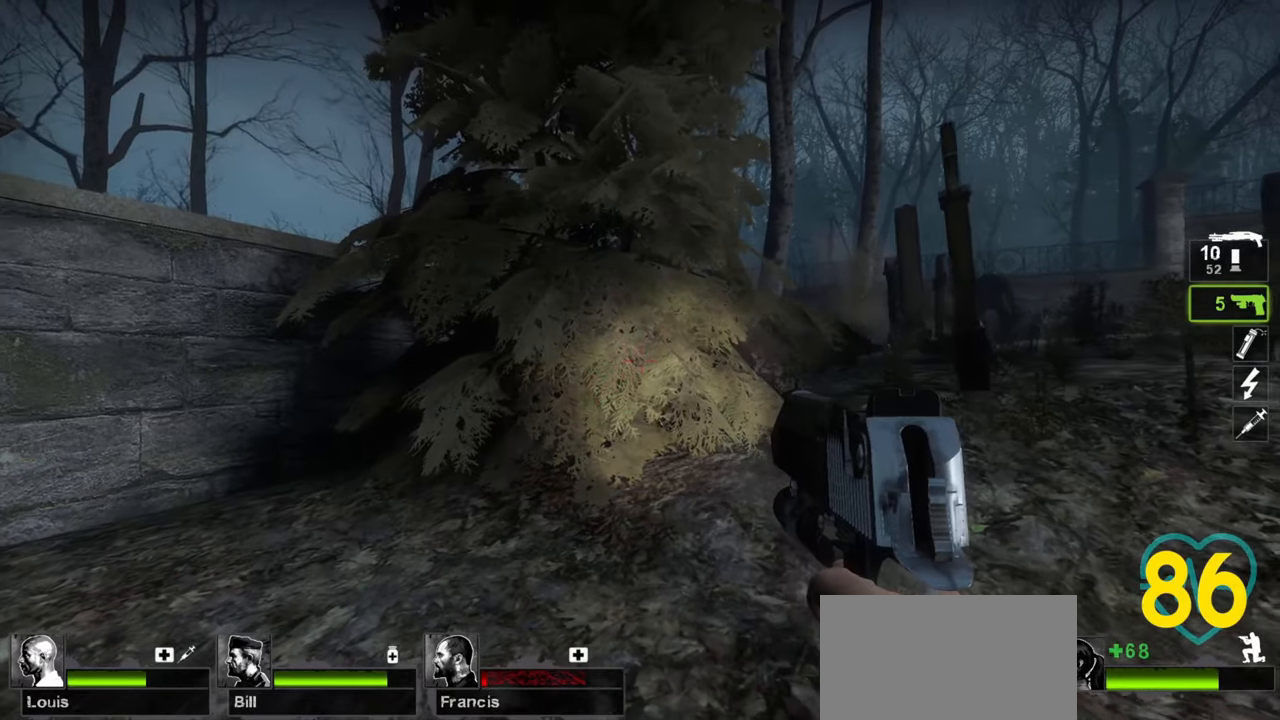
{"keys": ["d"], "mouse": [], "mouse_move": "still", "events": [[233, "s", "up"], [283, "d", "down"], [433, "ctrl", "up"]]}
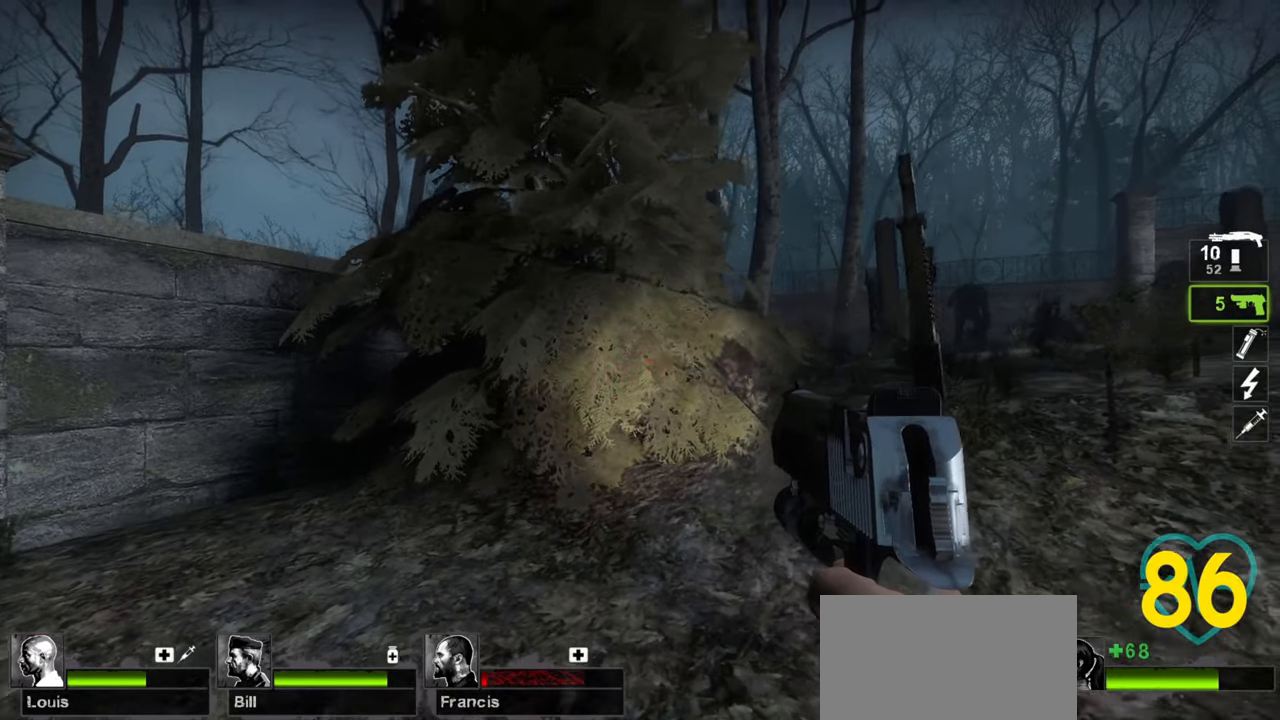
{"keys": ["d", "w"], "mouse": [], "mouse_move": "still", "events": [[83, "w", "down"]]}
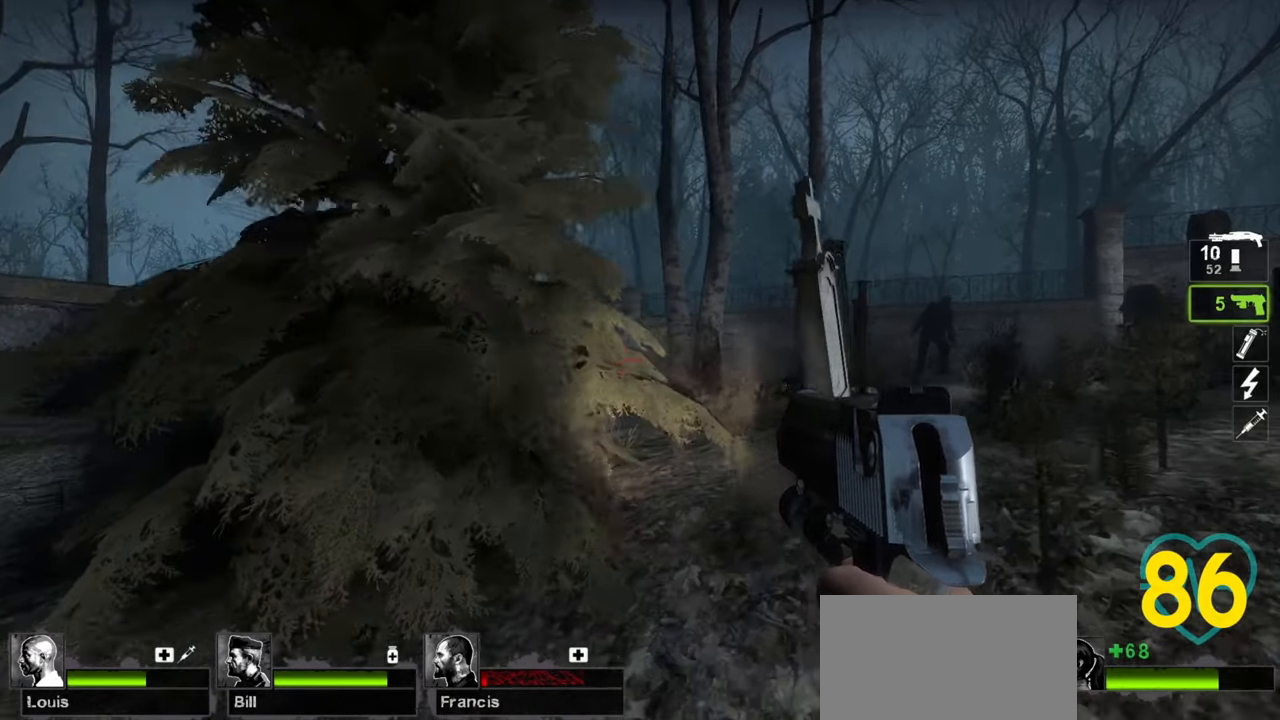
{"keys": [], "mouse": [], "mouse_move": "right", "events": [[317, "a", "down"], [317, "d", "up"], [317, "w", "up"], [417, "a", "up"]]}
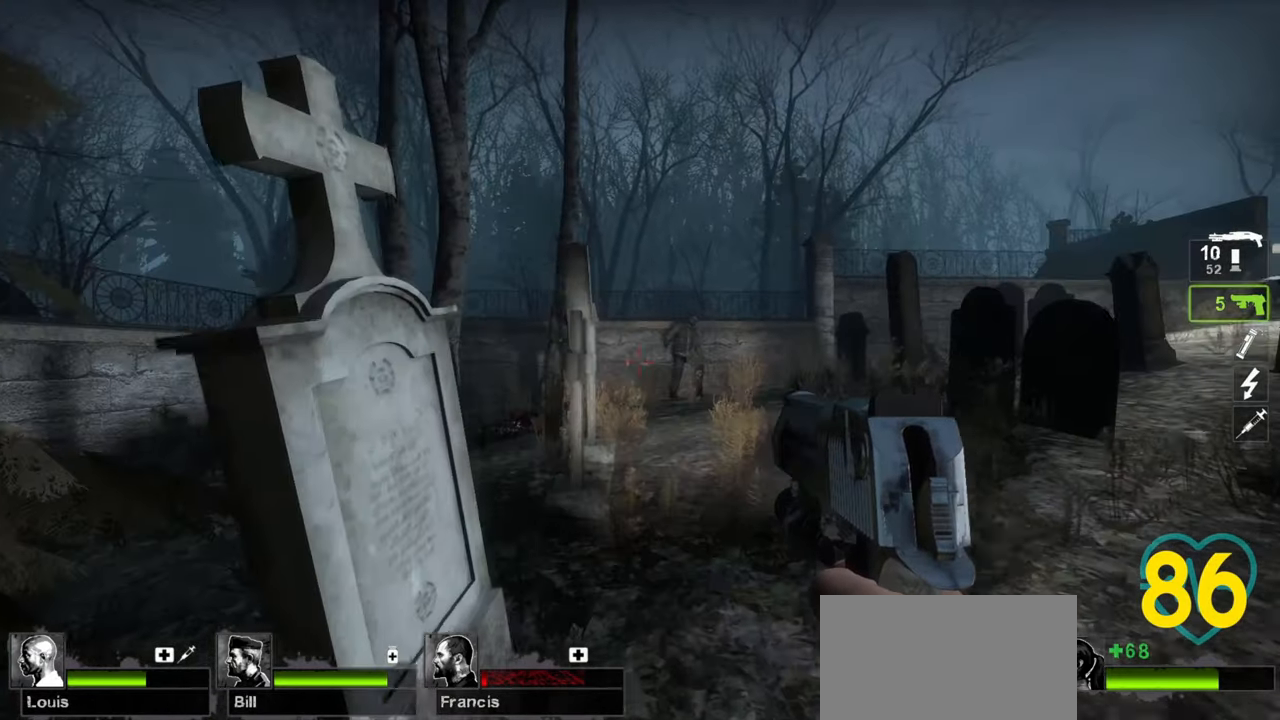
{"keys": ["d", "w"], "mouse": ["left"], "mouse_move": "left", "events": [[383, "mouse_left", "down"], [483, "d", "down"], [483, "w", "down"]]}
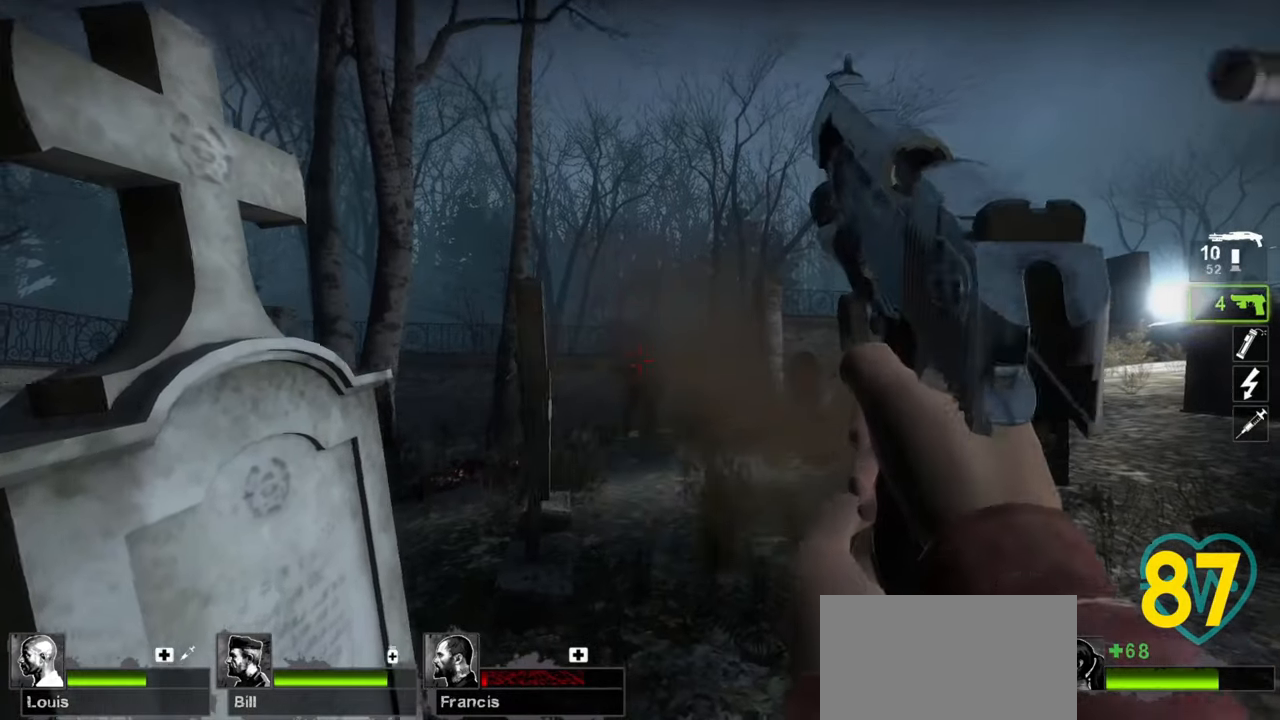
{"keys": ["a"], "mouse": [], "mouse_move": "left", "events": [[17, "mouse_left", "up"], [450, "a", "down"], [450, "w", "up"], [500, "d", "up"]]}
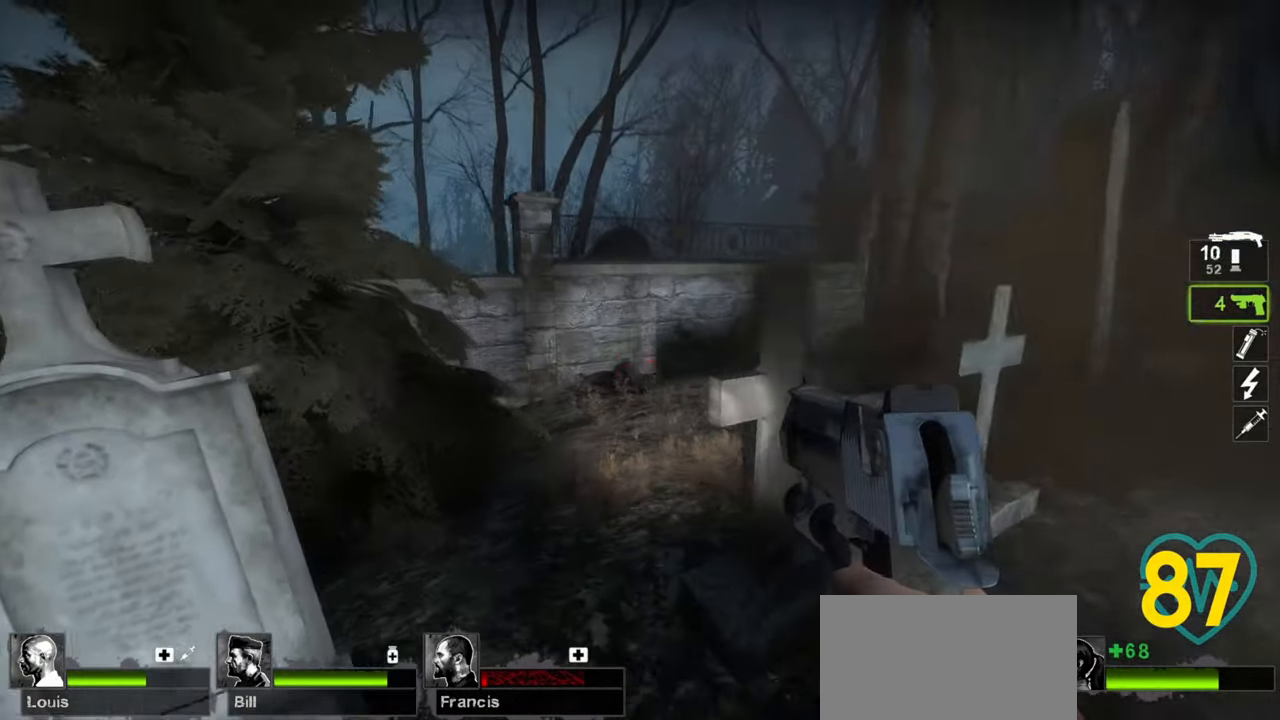
{"keys": ["d", "w"], "mouse": [], "mouse_move": "right", "events": [[100, "a", "up"], [367, "d", "down"], [467, "w", "down"]]}
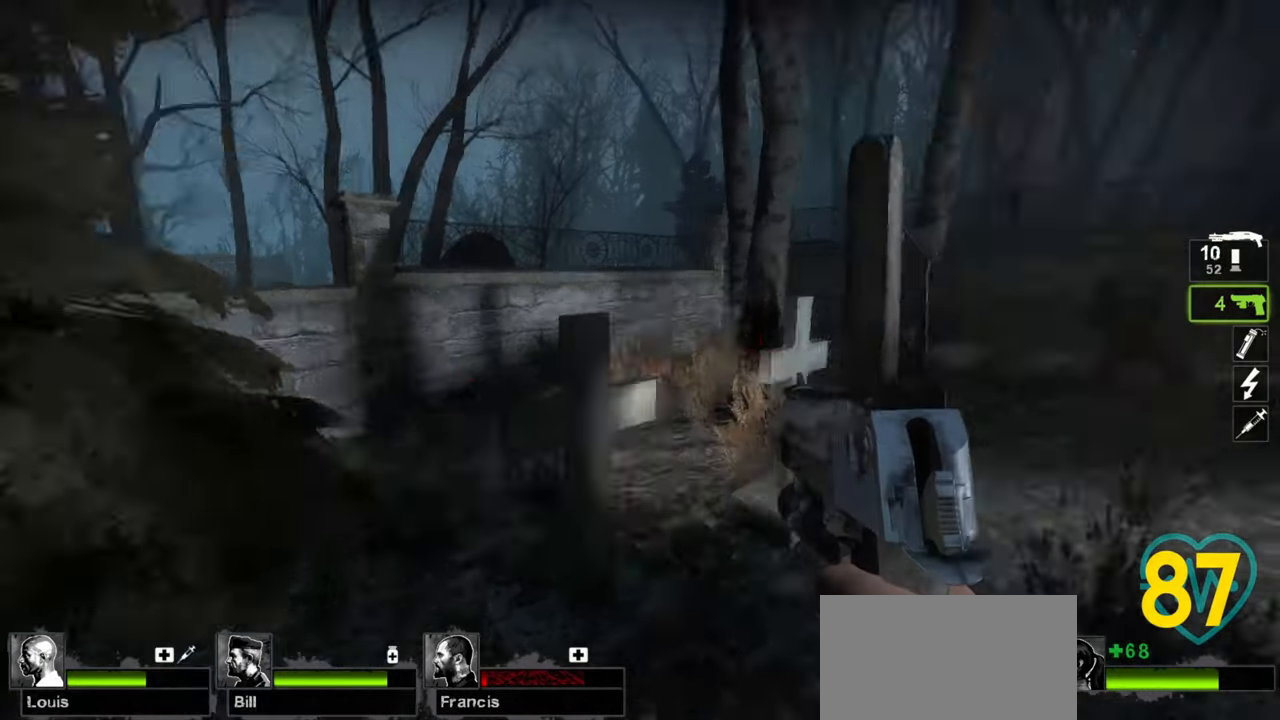
{"keys": ["w"], "mouse": [], "mouse_move": "right", "events": [[100, "d", "up"], [333, "a", "down"], [433, "a", "up"]]}
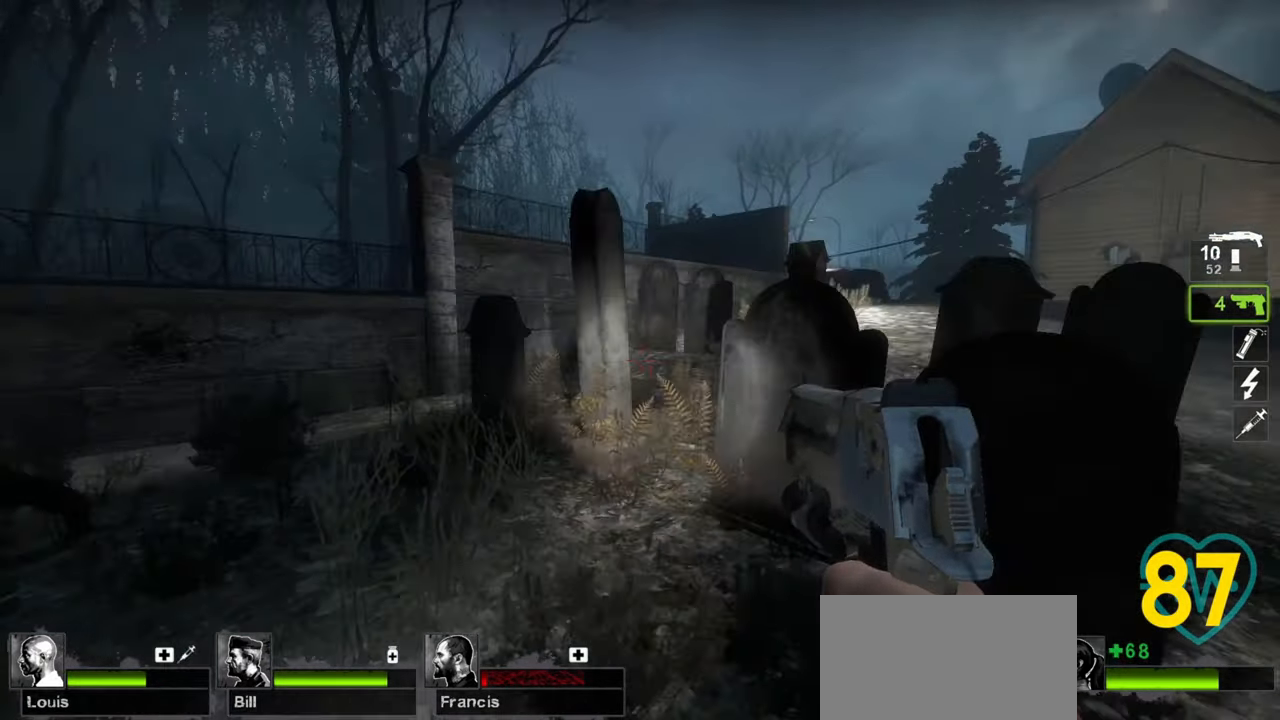
{"keys": ["a", "w"], "mouse": [], "mouse_move": "right", "events": [[67, "a", "down"], [167, "a", "up"], [267, "a", "down"], [400, "a", "up"], [483, "a", "down"]]}
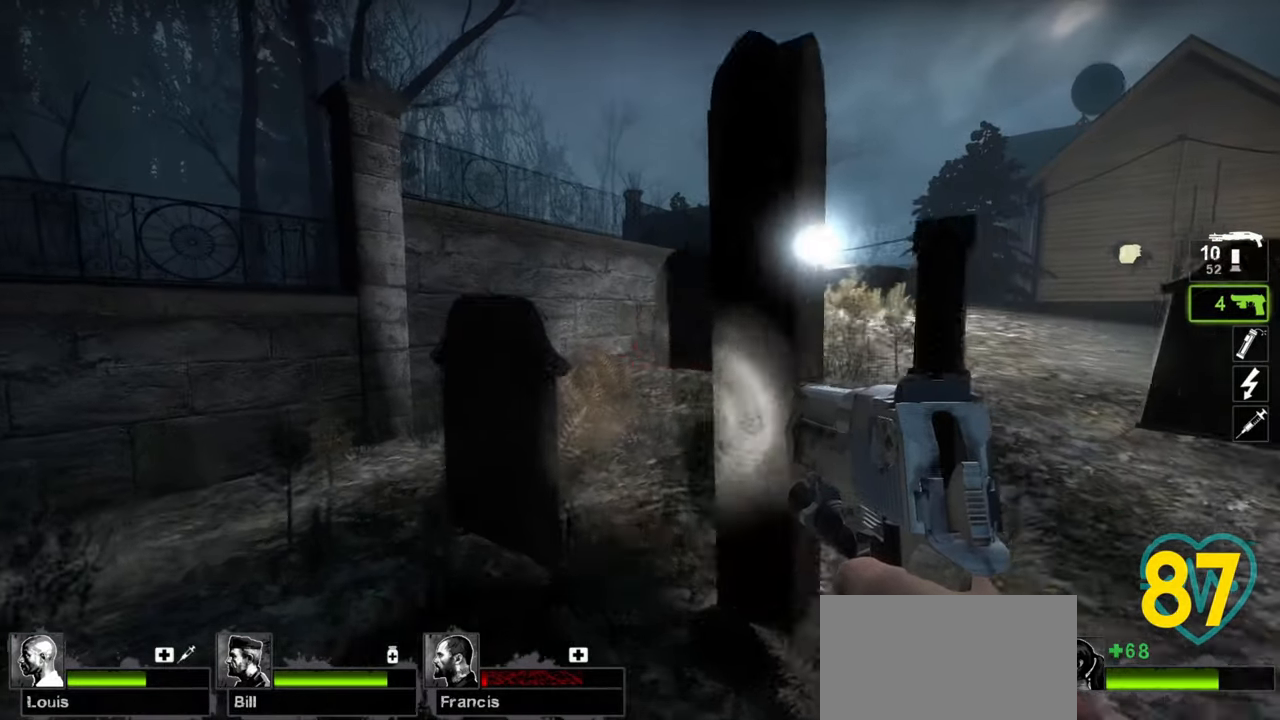
{"keys": ["a", "w"], "mouse": [], "mouse_move": "right", "events": []}
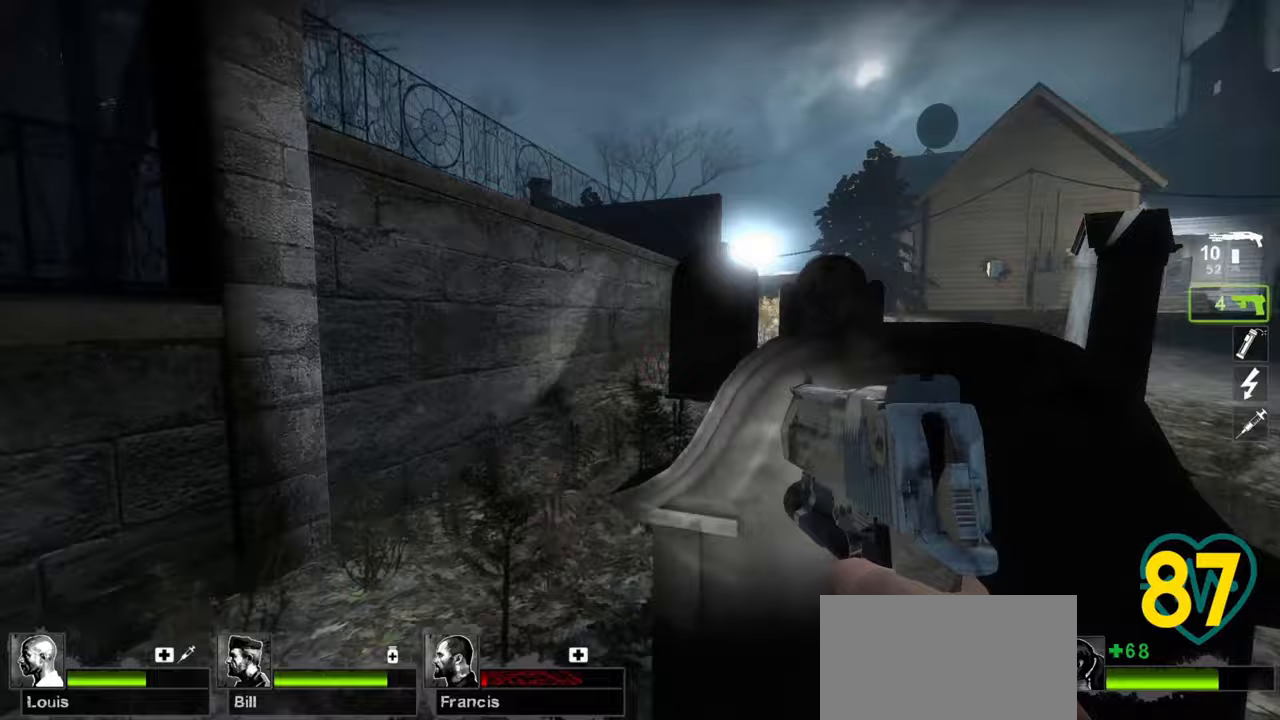
{"keys": ["a", "w"], "mouse": [], "mouse_move": "up-left", "events": []}
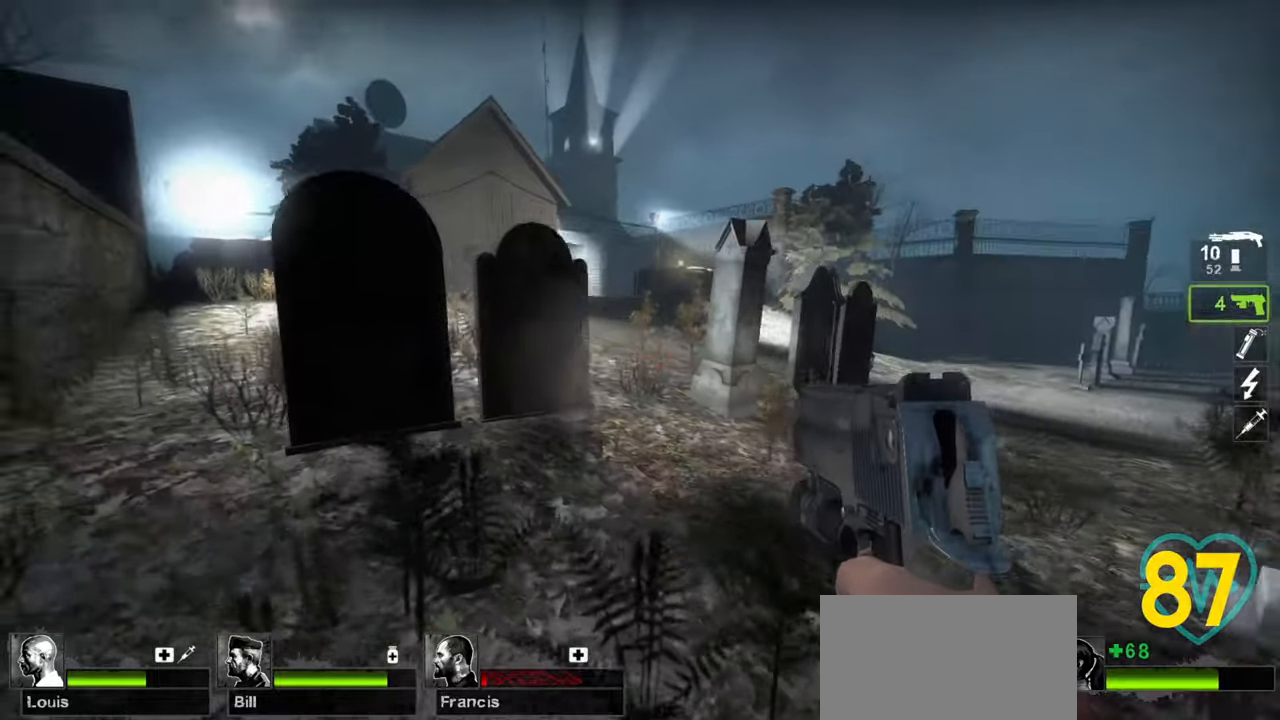
{"keys": ["s"], "mouse": [], "mouse_move": "right", "events": [[117, "d", "down"], [117, "w", "up"], [200, "a", "up"], [200, "d", "up"], [200, "s", "down"]]}
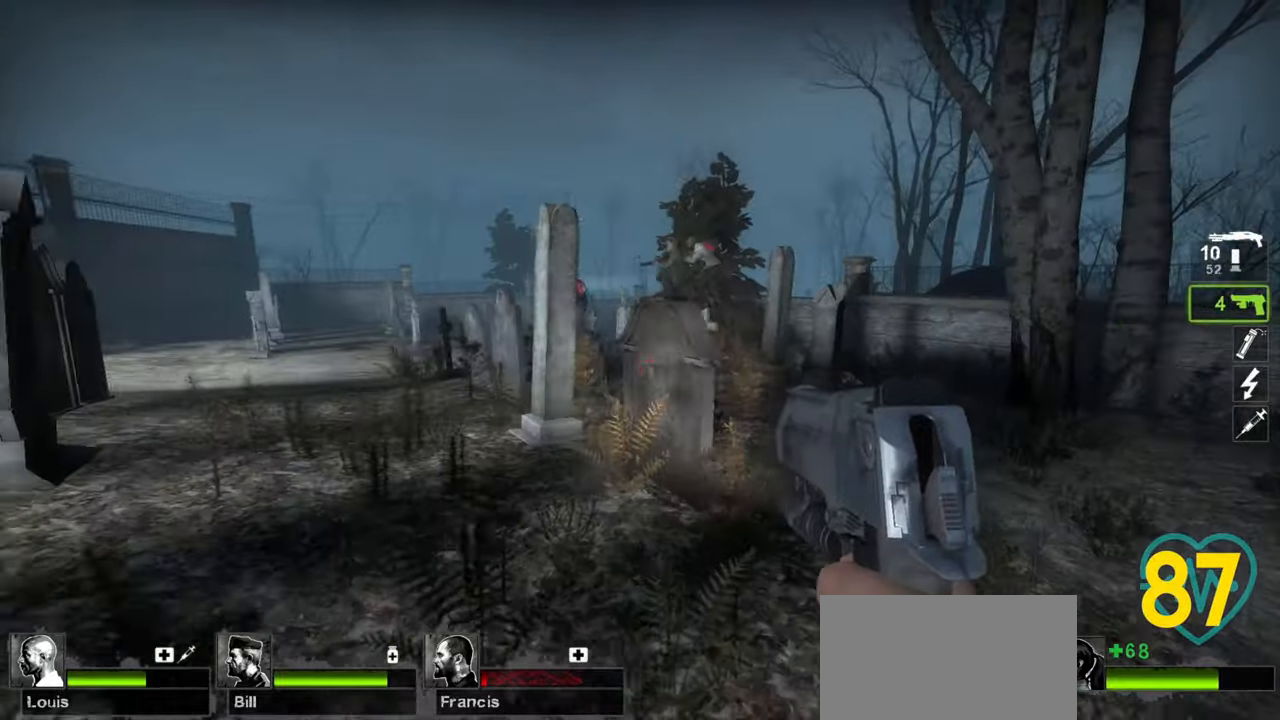
{"keys": ["s"], "mouse": [], "mouse_move": "up-left", "events": [[317, "s", "up"], [467, "s", "down"]]}
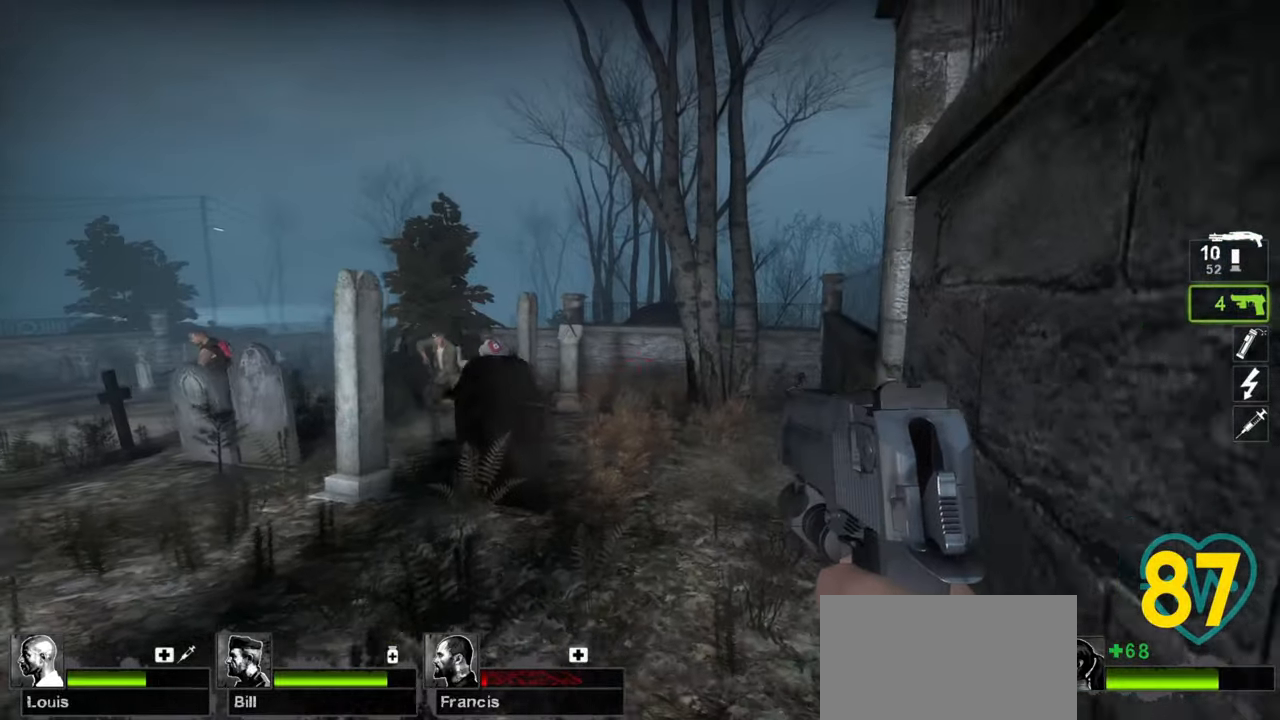
{"keys": ["a"], "mouse": [], "mouse_move": "left", "events": [[433, "s", "up"], [483, "a", "down"]]}
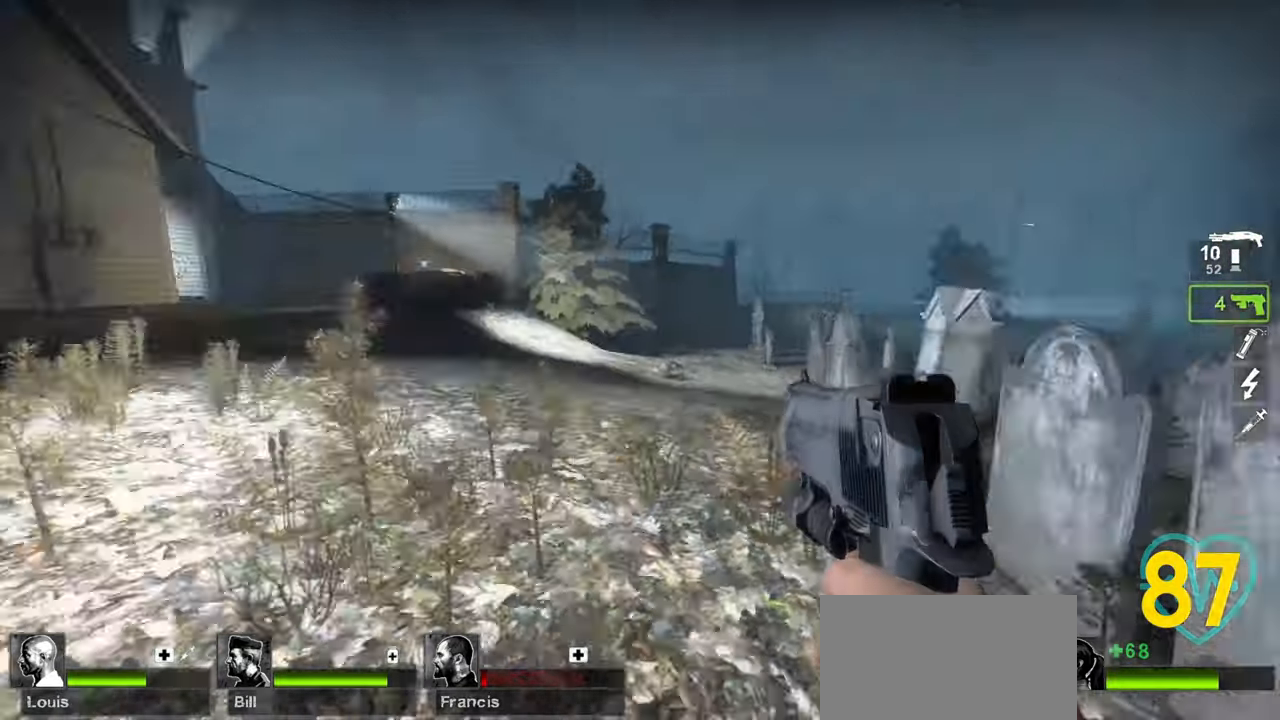
{"keys": ["a", "w"], "mouse": [], "mouse_move": "left", "events": [[117, "w", "down"]]}
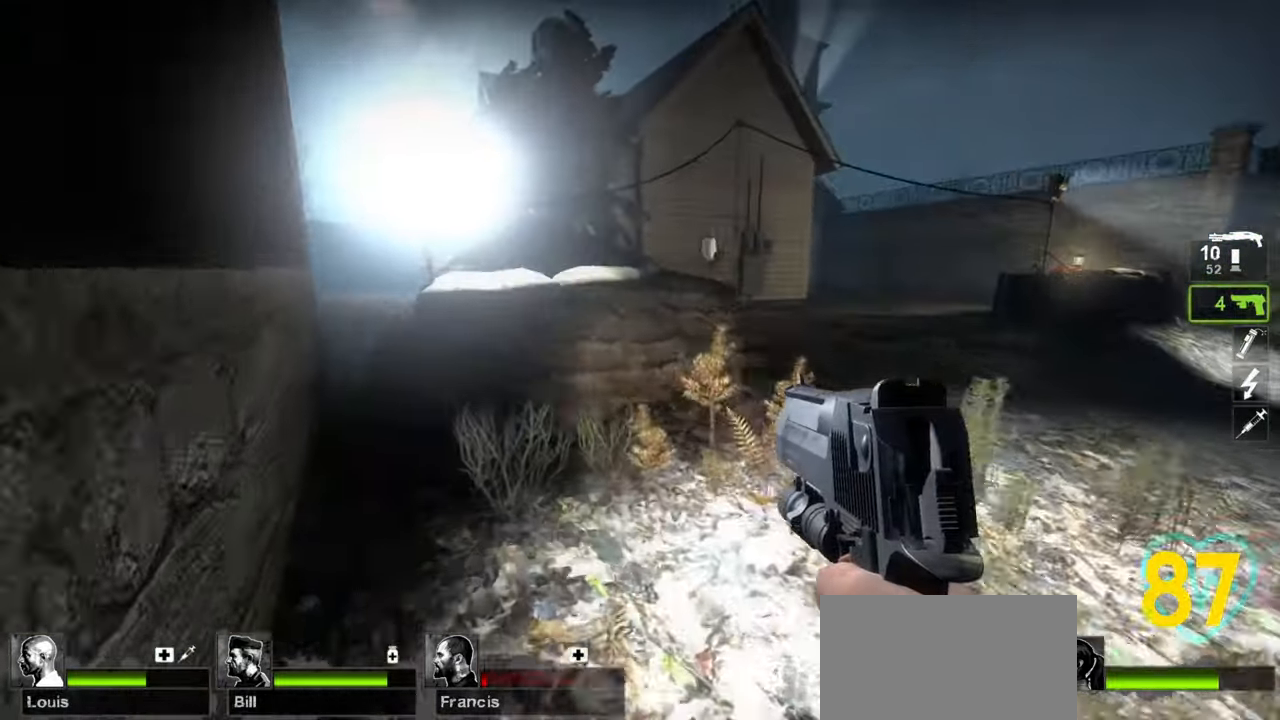
{"keys": ["ctrl", "w"], "mouse": [], "mouse_move": "down-left", "events": [[133, "a", "up"], [367, "space", "down"], [467, "space", "up"], [500, "ctrl", "down"]]}
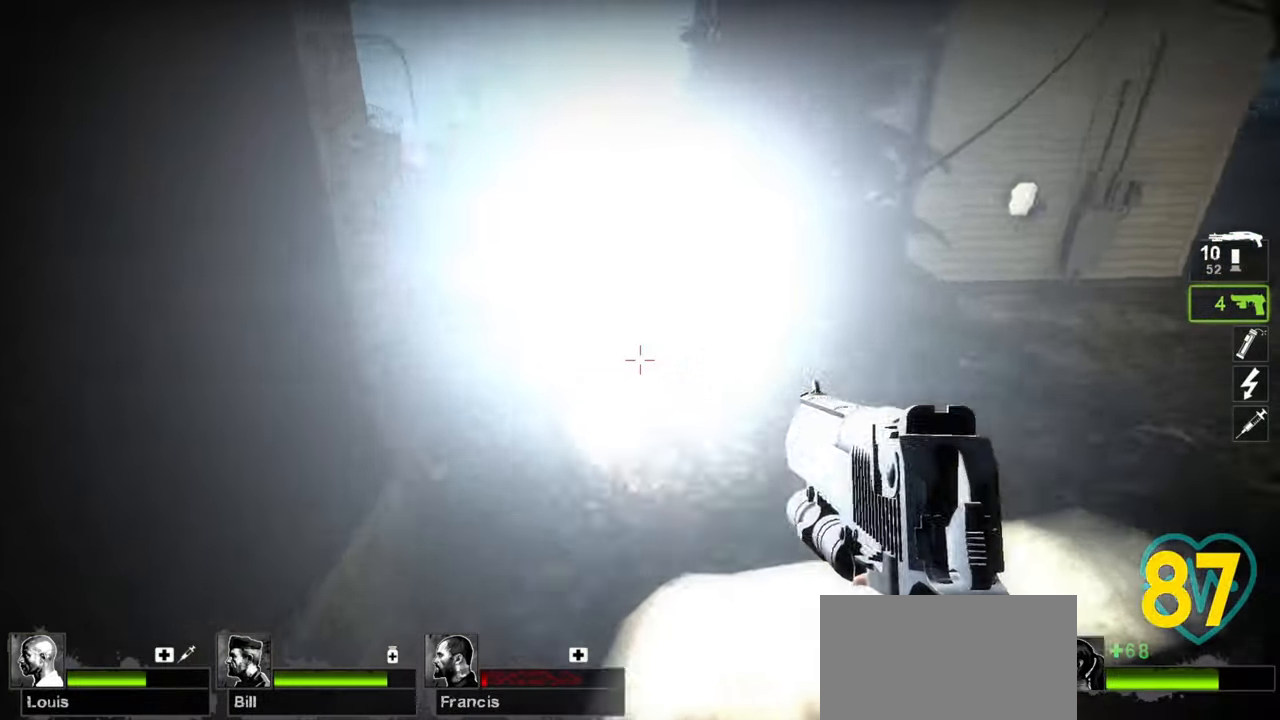
{"keys": ["d", "w"], "mouse": [], "mouse_move": "still", "events": [[200, "d", "down"], [333, "ctrl", "up"]]}
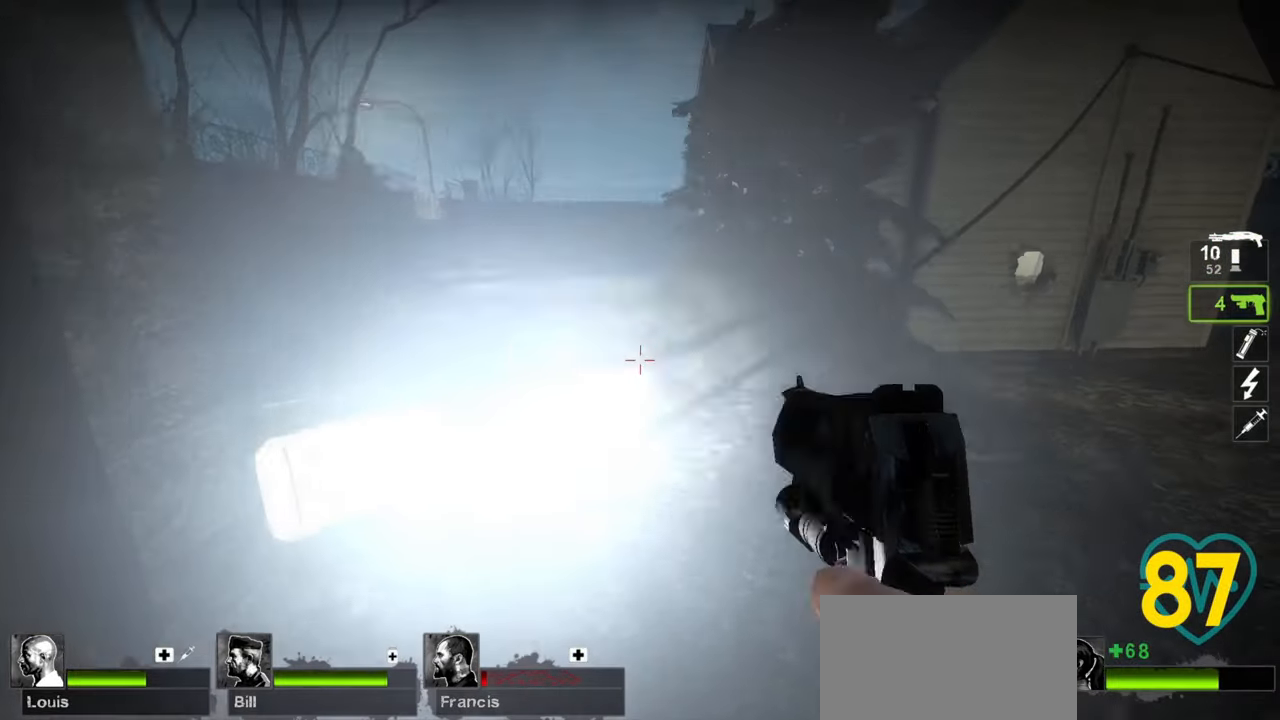
{"keys": ["d", "w"], "mouse": [], "mouse_move": "left", "events": [[167, "d", "up"], [300, "d", "down"]]}
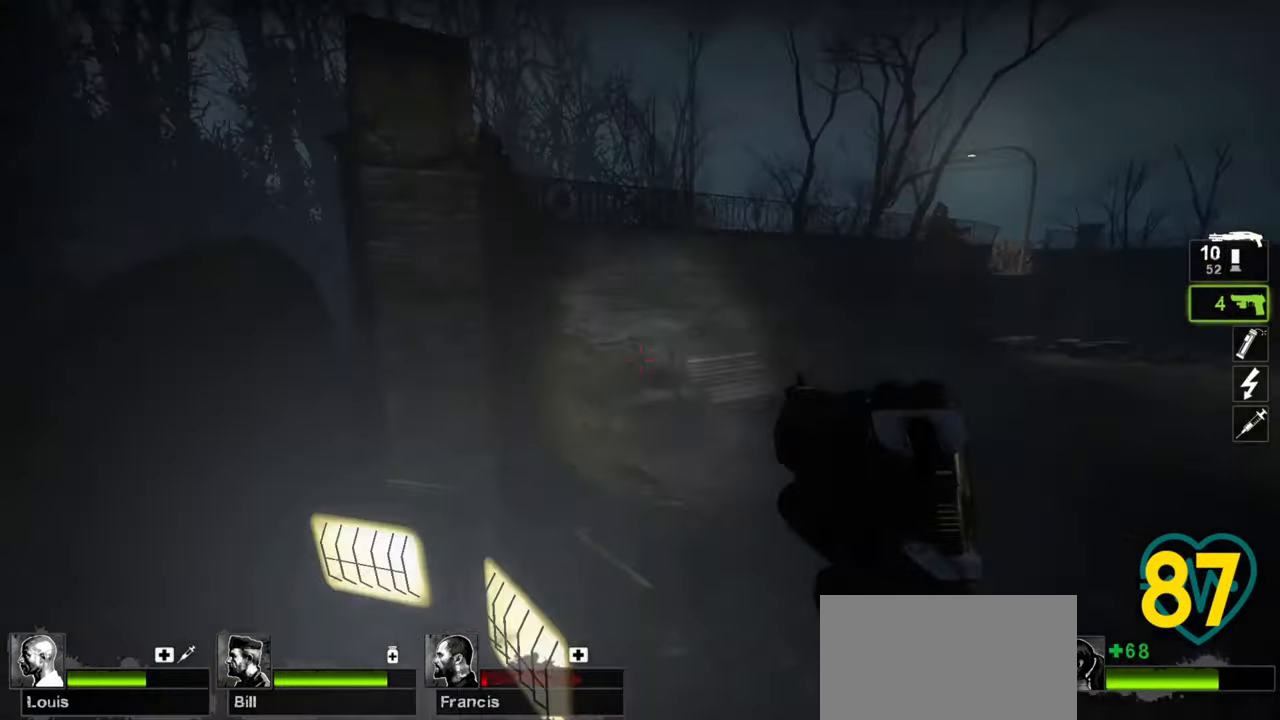
{"keys": ["a", "w"], "mouse": [], "mouse_move": "right", "events": [[133, "d", "up"], [367, "d", "down"], [500, "a", "down"], [500, "d", "up"]]}
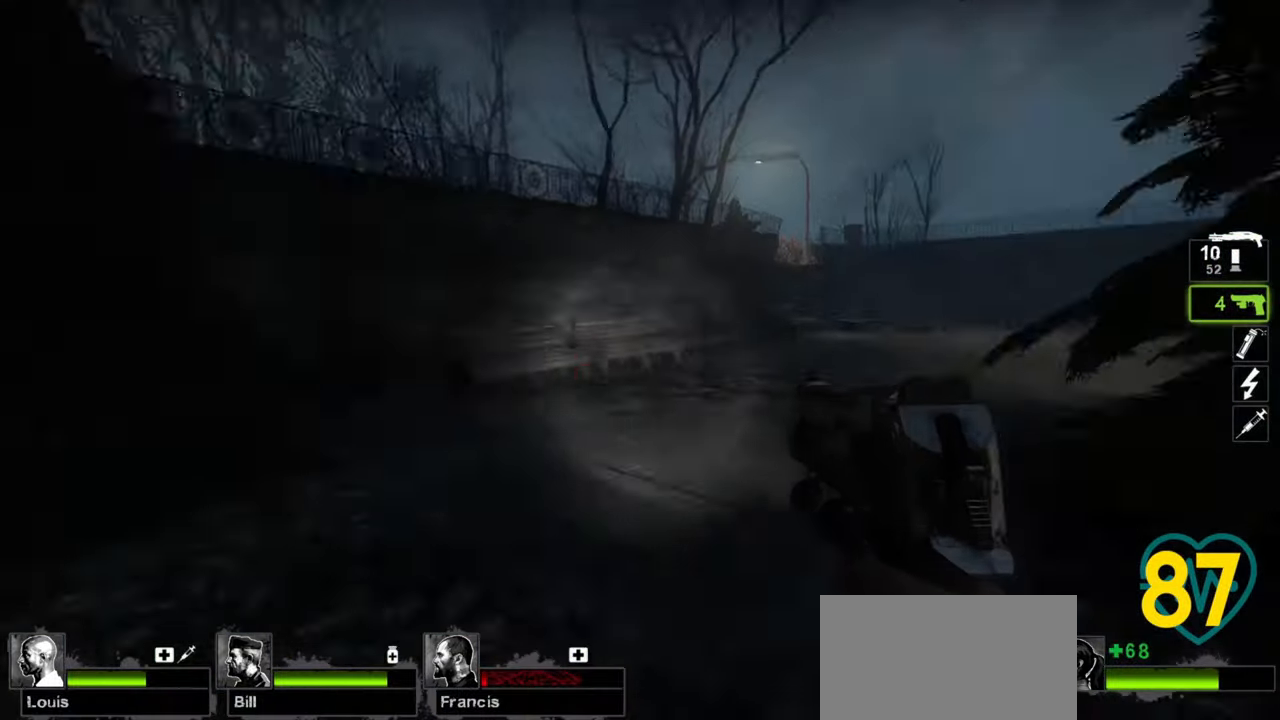
{"keys": ["a"], "mouse": [], "mouse_move": "right", "events": [[150, "w", "up"]]}
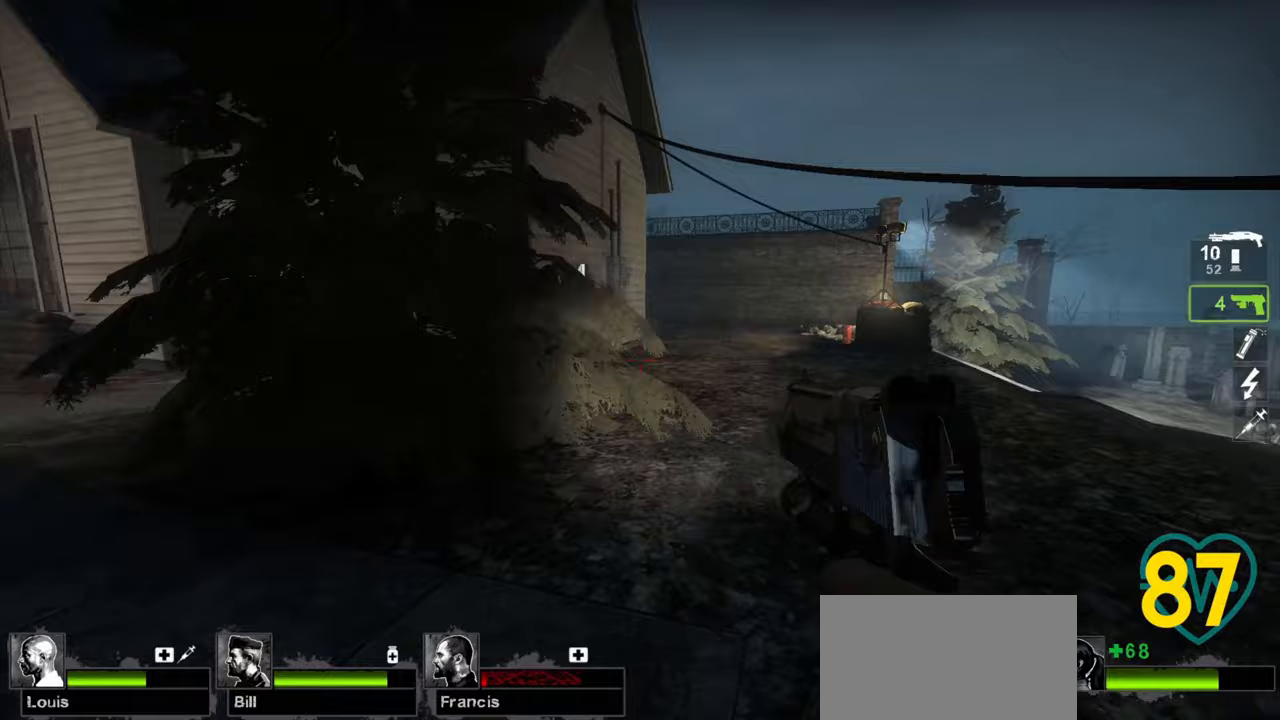
{"keys": ["w"], "mouse": [], "mouse_move": "right", "events": [[167, "w", "down"], [450, "a", "up"]]}
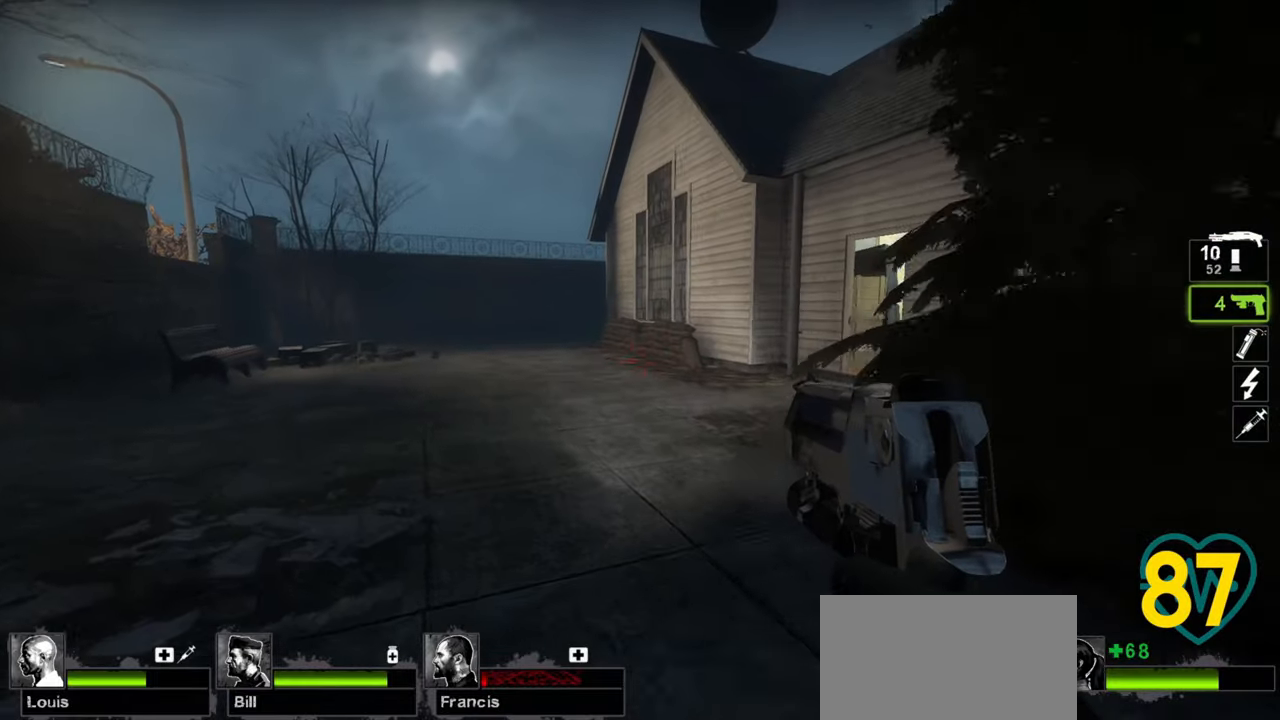
{"keys": ["a", "w"], "mouse": [], "mouse_move": "right", "events": [[33, "a", "down"], [283, "a", "up"], [317, "a", "down"]]}
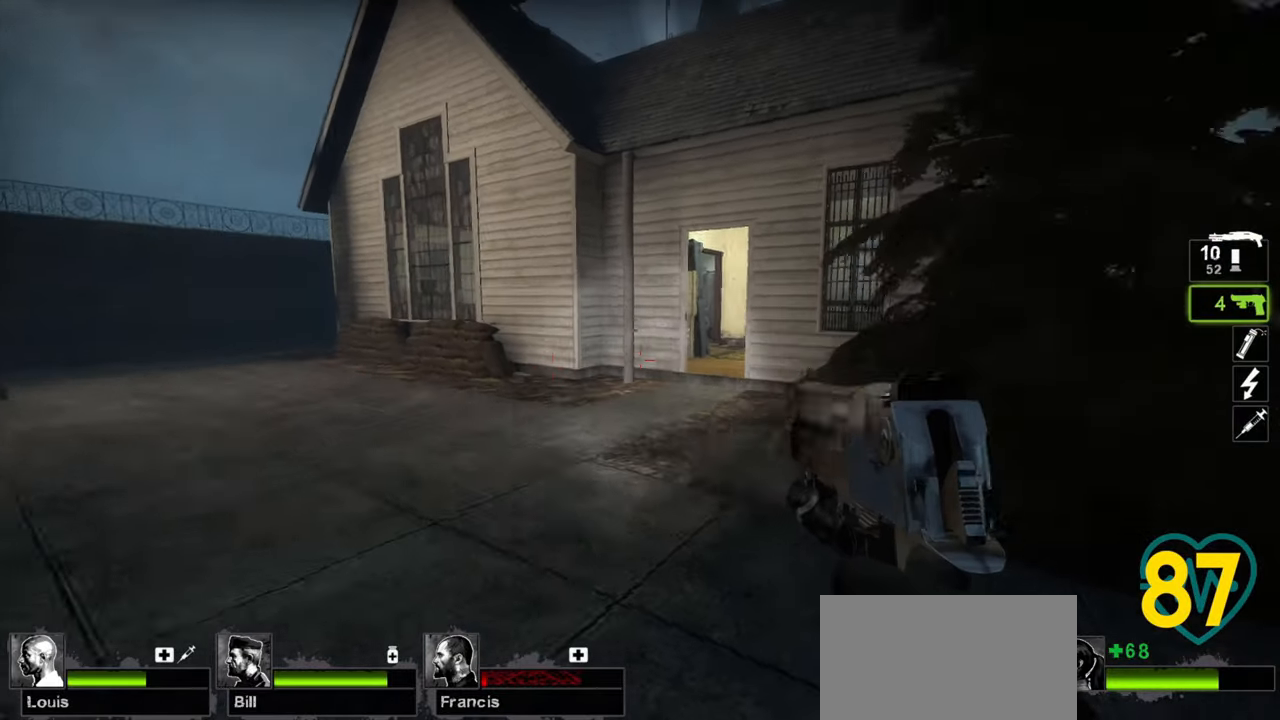
{"keys": ["d", "w"], "mouse": [], "mouse_move": "left", "events": [[433, "a", "up"], [467, "d", "down"]]}
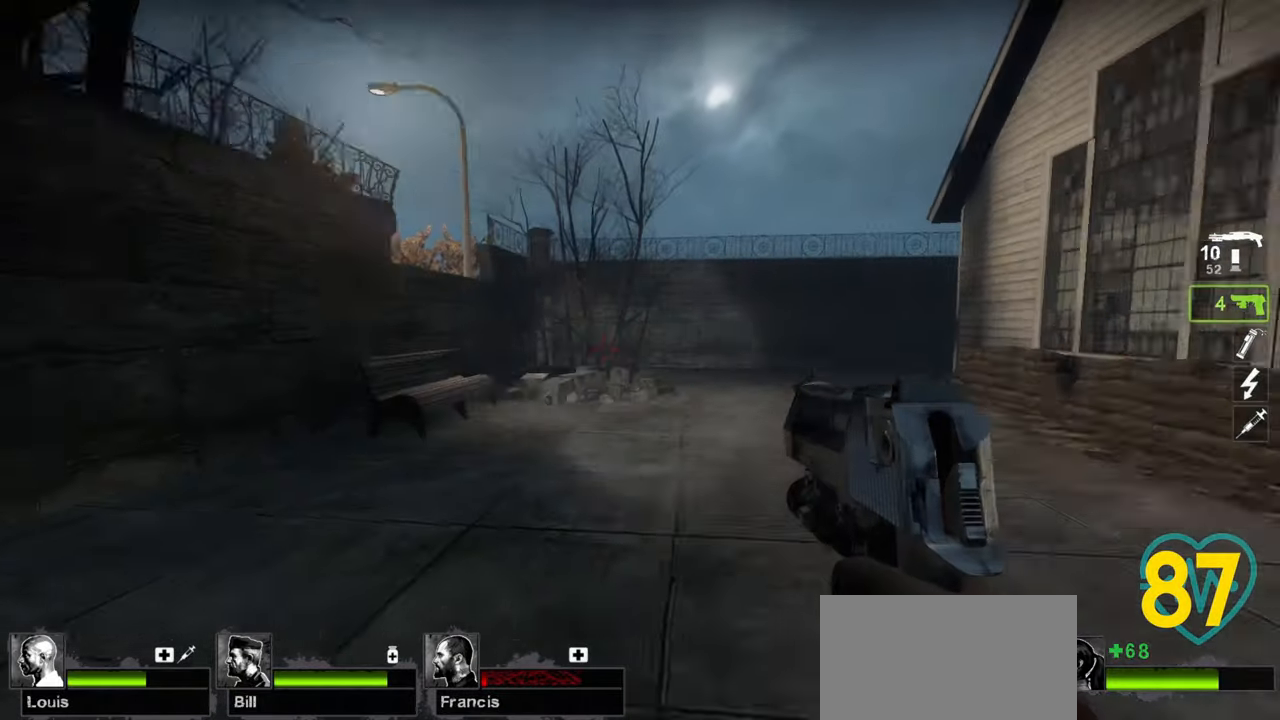
{"keys": ["d", "w"], "mouse": [], "mouse_move": "left", "events": [[117, "d", "up"], [450, "d", "down"]]}